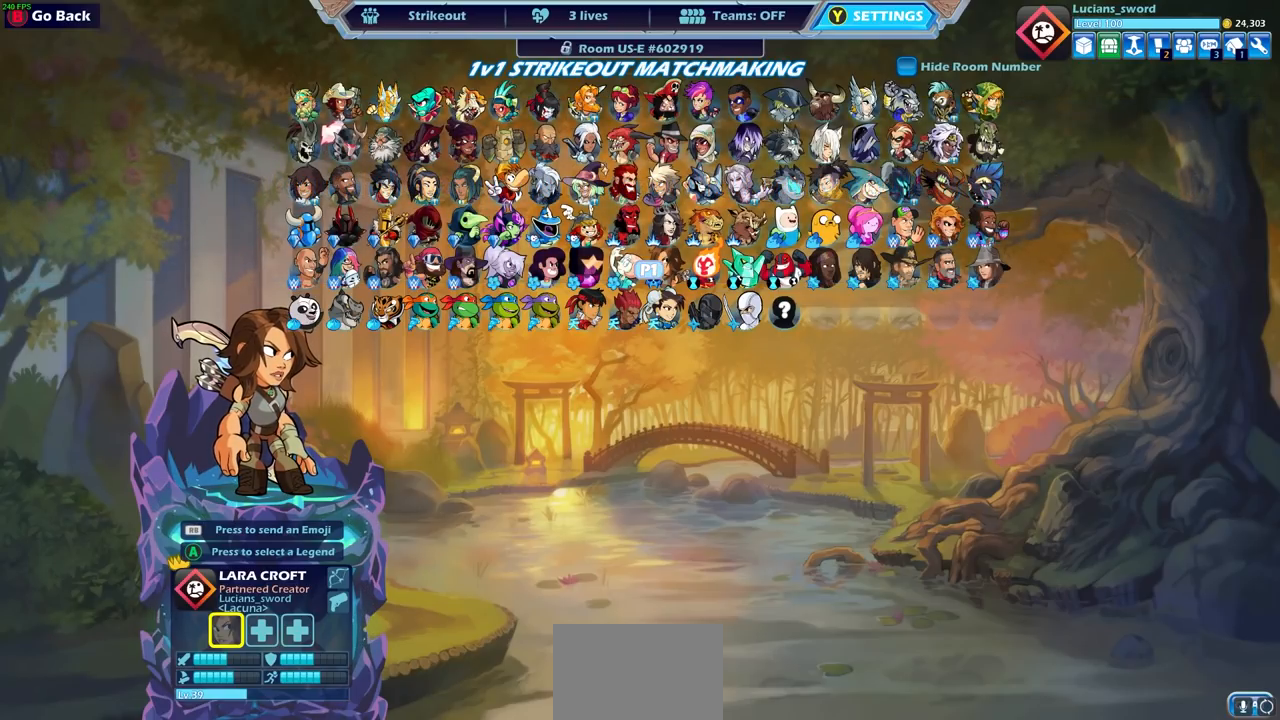
Gameplay with a controller (PlayStation layout); each line is a JSON object with the inputs held at the frame after it. "events" lists button and stick changes between this image and that frame as [ms after this image, input, new state], when the widget could be followed in between. Not read: R1.
{"buttons": [], "left_stick": "center", "right_stick": "center", "events": [[450, "DPAD_UP", "down"], [500, "DPAD_UP", "up"]]}
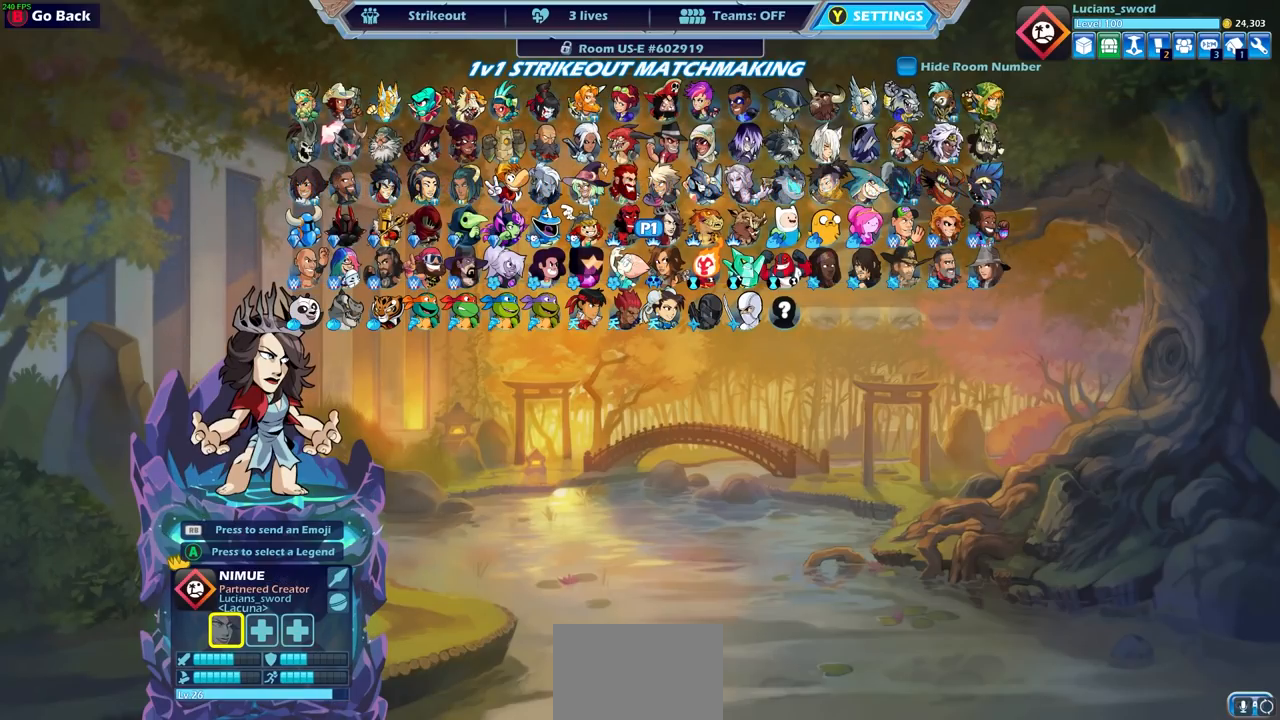
{"buttons": [], "left_stick": "center", "right_stick": "center", "events": []}
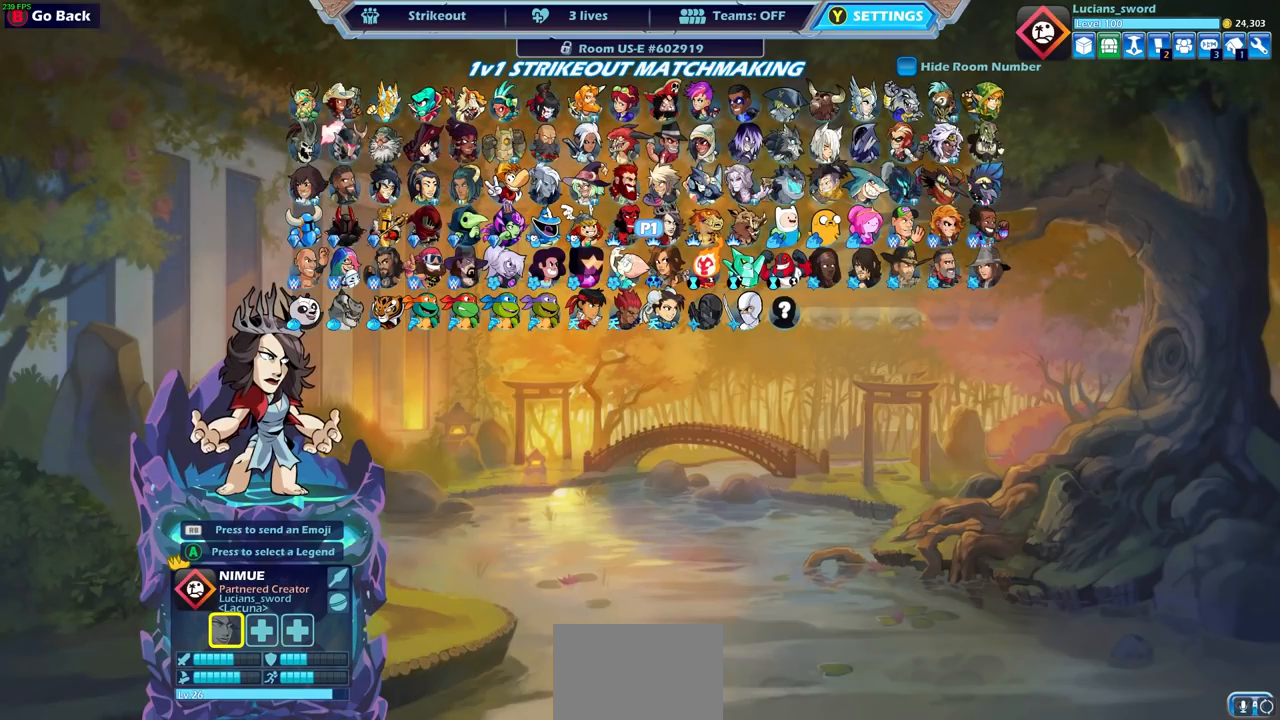
{"buttons": [], "left_stick": "center", "right_stick": "center", "events": [[300, "DPAD_UP", "down"], [433, "DPAD_UP", "up"]]}
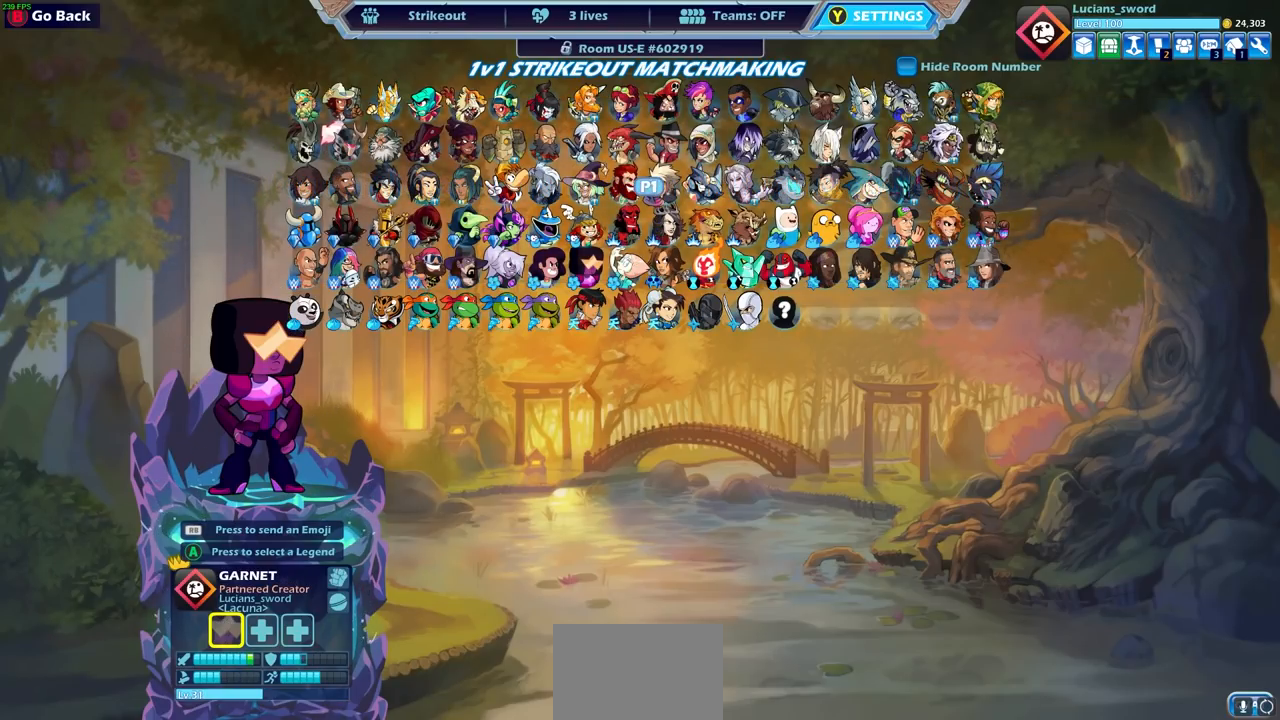
{"buttons": [], "left_stick": "center", "right_stick": "center", "events": [[50, "DPAD_UP", "down"], [150, "DPAD_UP", "up"], [367, "DPAD_RIGHT", "down"], [467, "DPAD_RIGHT", "up"]]}
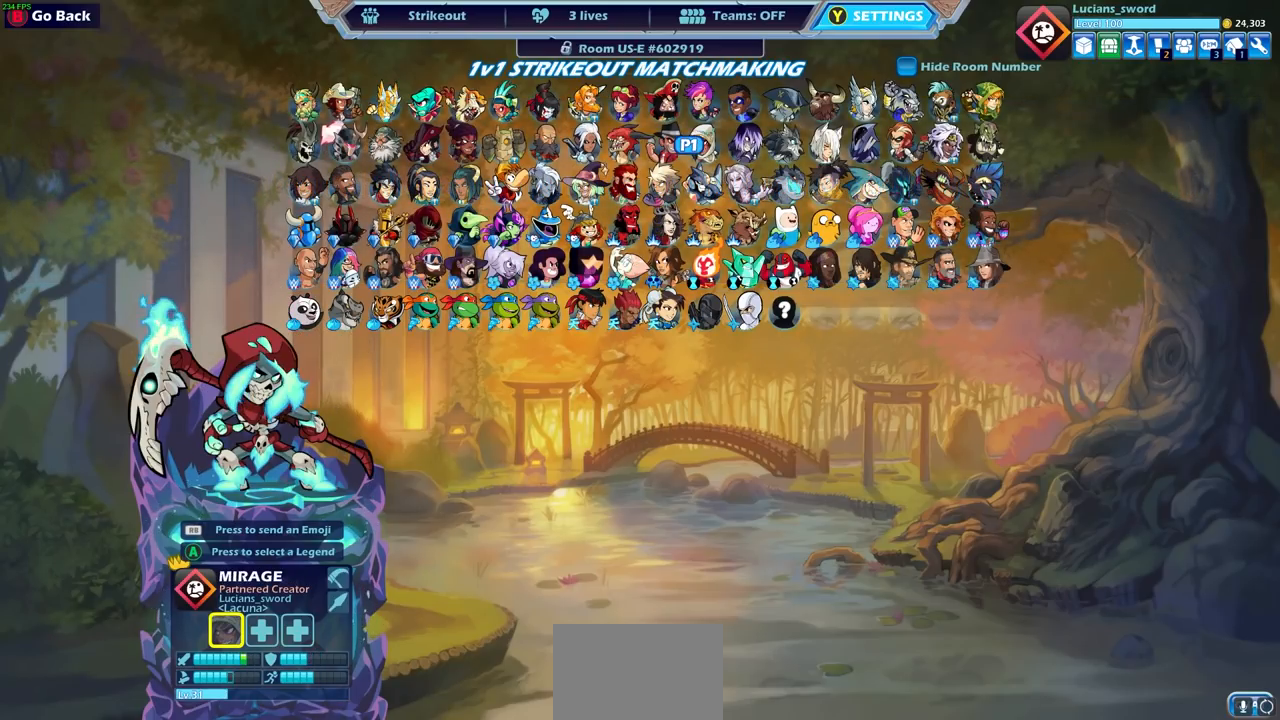
{"buttons": [], "left_stick": "center", "right_stick": "center", "events": [[50, "DPAD_RIGHT", "down"], [150, "DPAD_RIGHT", "up"], [250, "DPAD_RIGHT", "down"], [333, "DPAD_RIGHT", "up"]]}
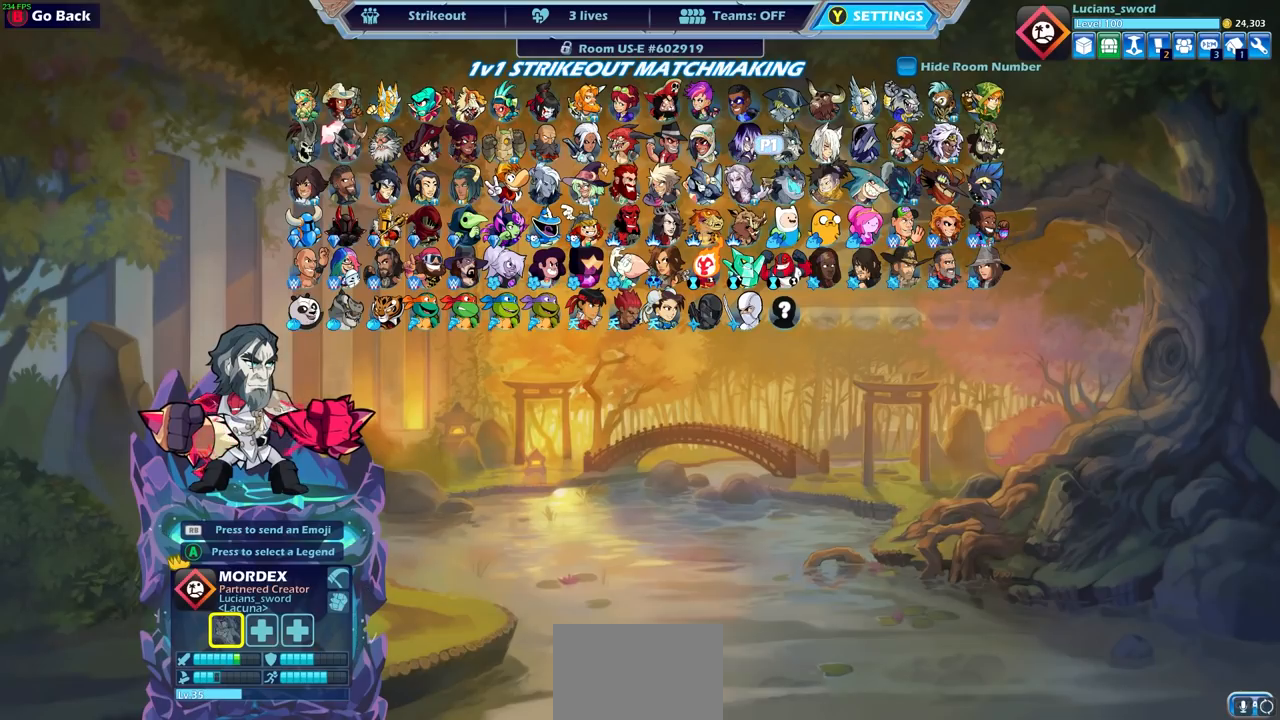
{"buttons": [], "left_stick": "center", "right_stick": "center", "events": [[83, "DPAD_DOWN", "down"], [183, "DPAD_DOWN", "up"]]}
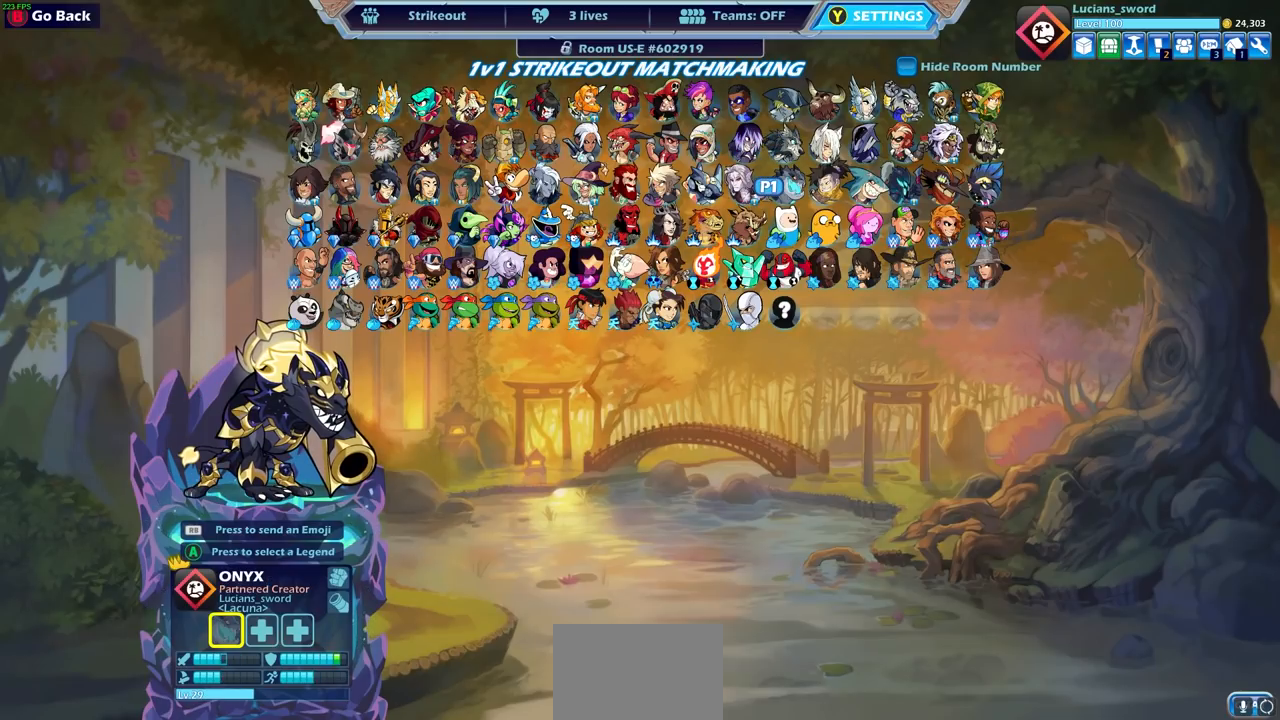
{"buttons": [], "left_stick": "center", "right_stick": "center", "events": []}
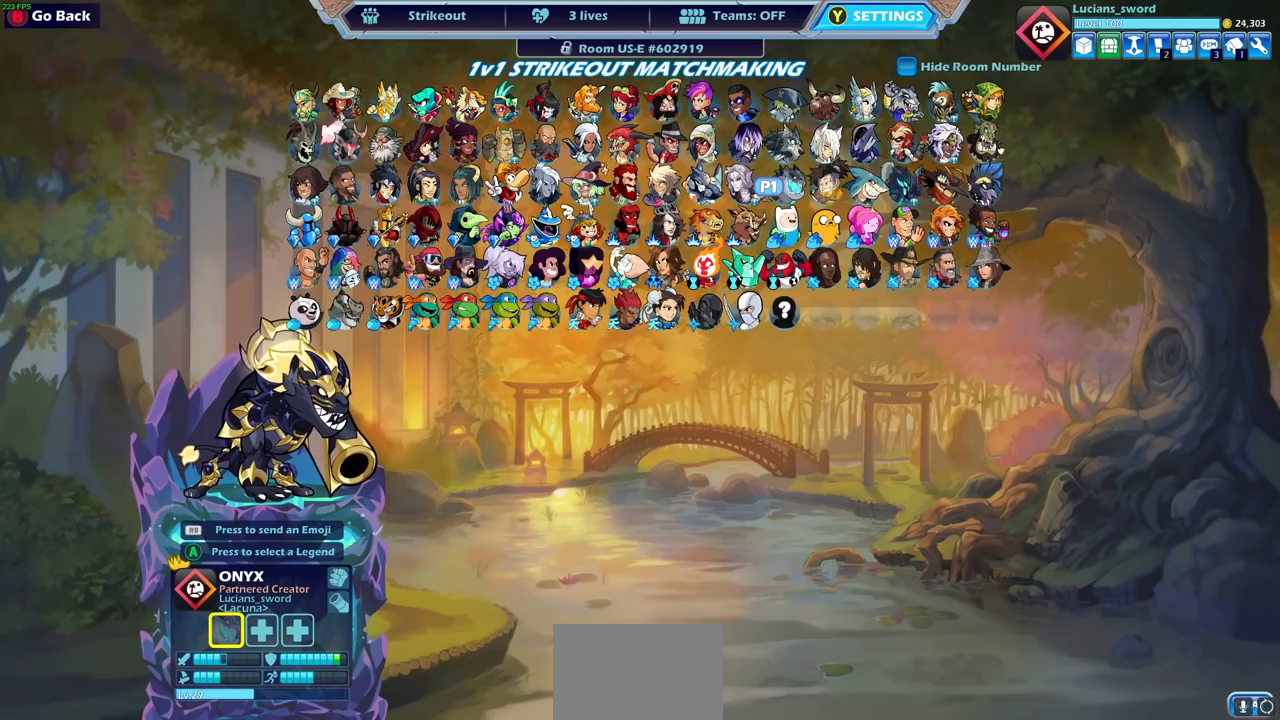
{"buttons": [], "left_stick": "center", "right_stick": "center", "events": []}
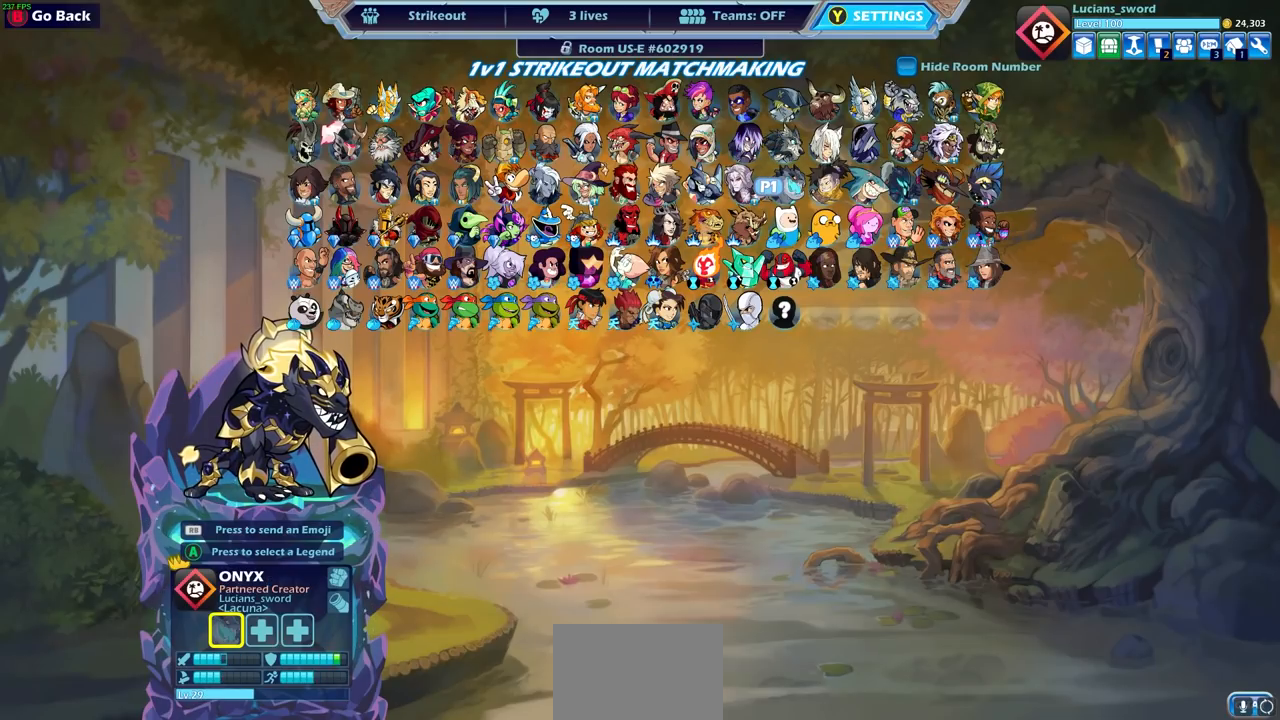
{"buttons": [], "left_stick": "center", "right_stick": "center", "events": []}
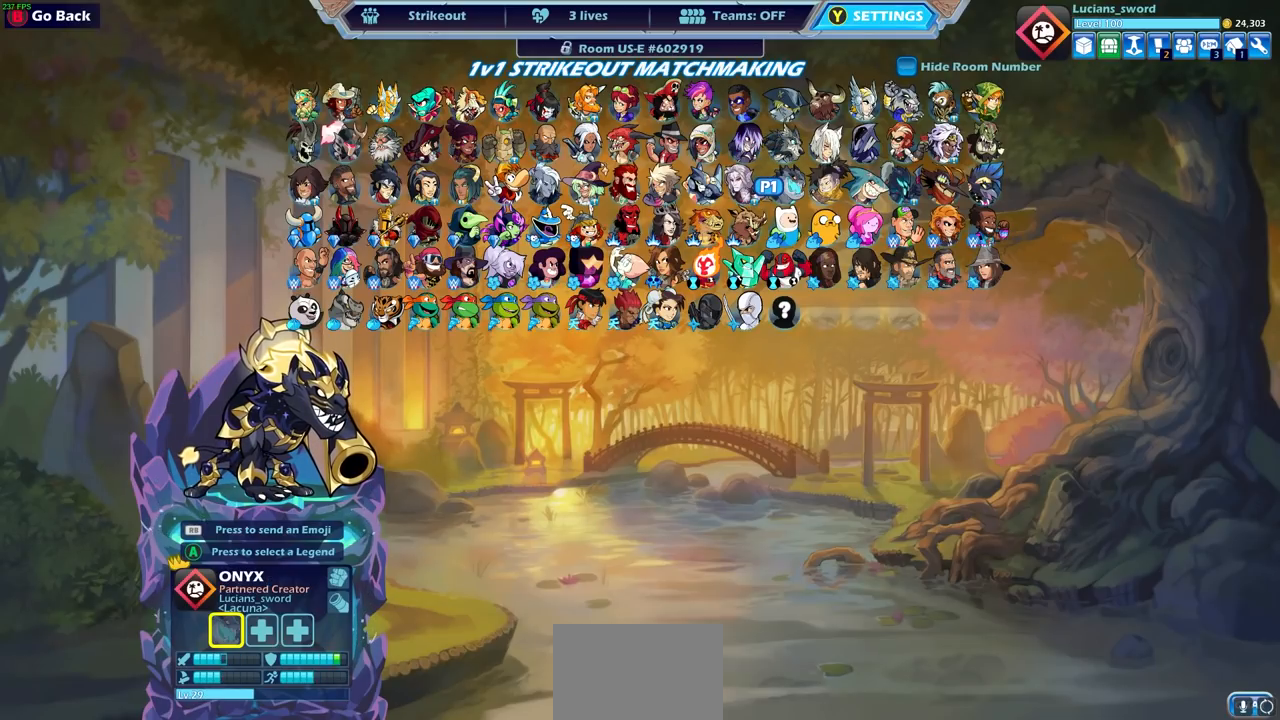
{"buttons": [], "left_stick": "center", "right_stick": "center", "events": []}
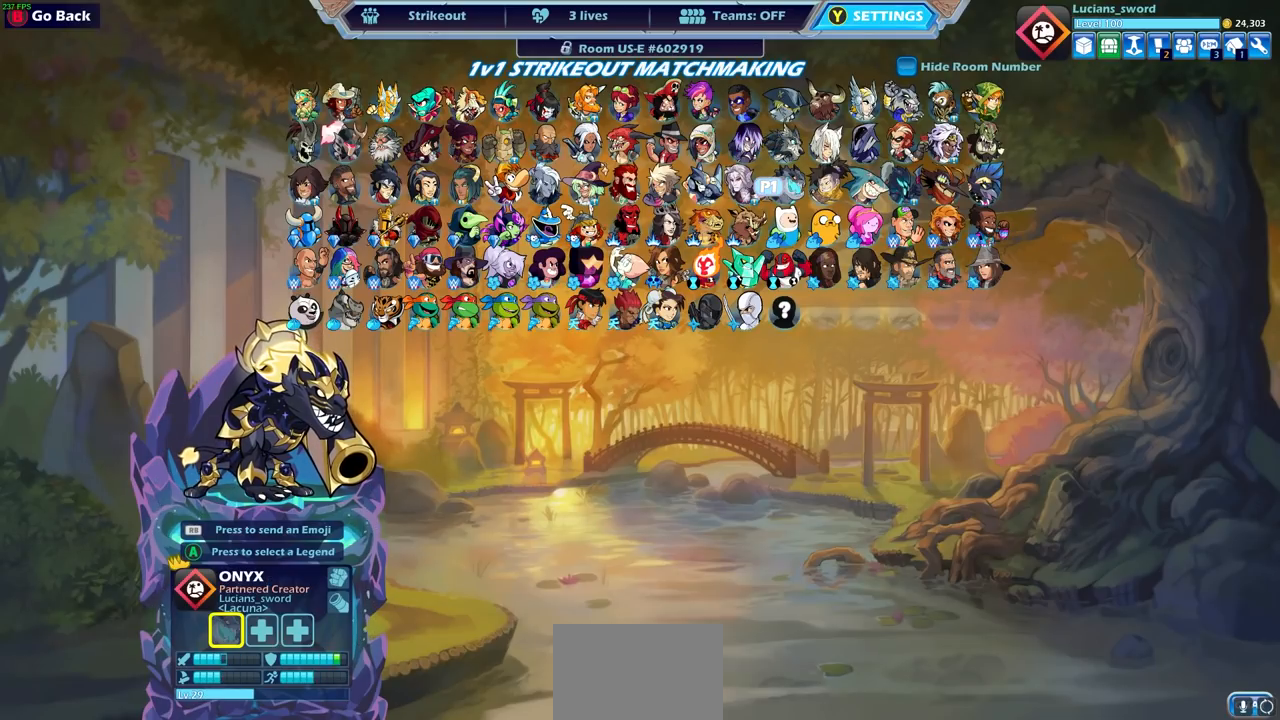
{"buttons": [], "left_stick": "center", "right_stick": "center", "events": [[267, "DPAD_DOWN", "down"], [367, "DPAD_DOWN", "up"]]}
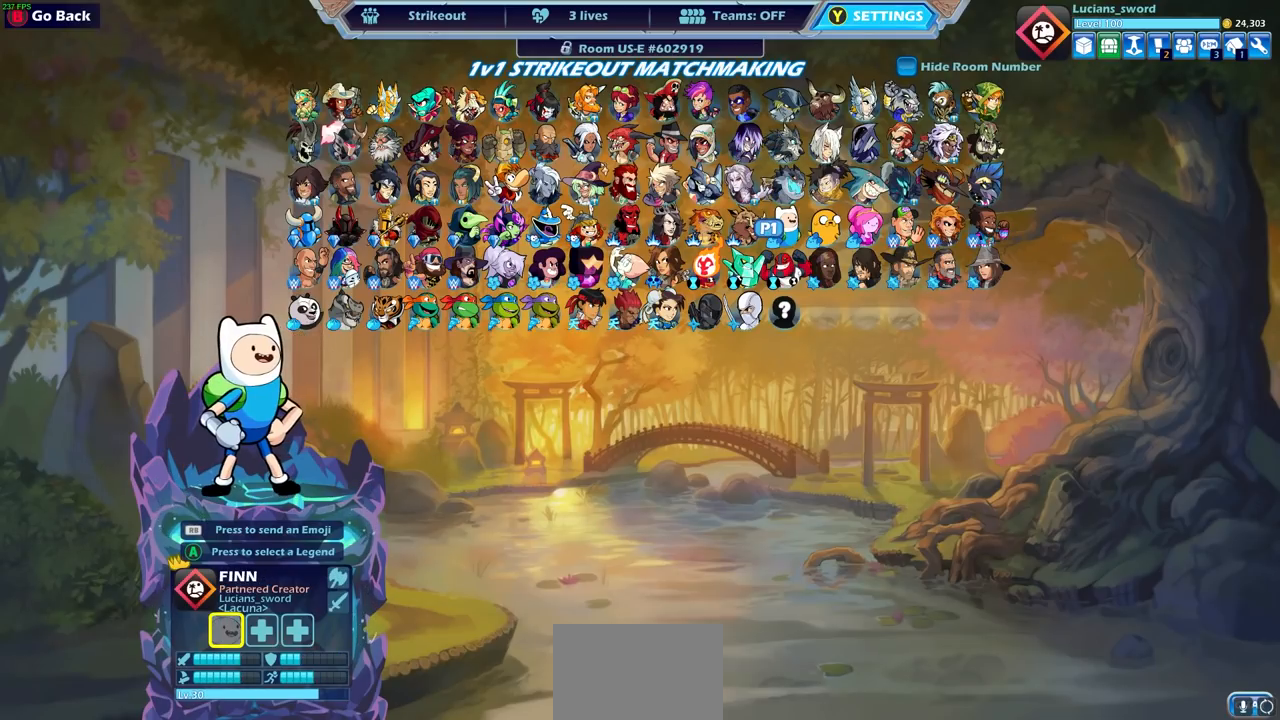
{"buttons": [], "left_stick": "center", "right_stick": "center", "events": [[150, "DPAD_RIGHT", "down"], [250, "DPAD_RIGHT", "up"], [350, "DPAD_RIGHT", "down"], [433, "DPAD_RIGHT", "up"]]}
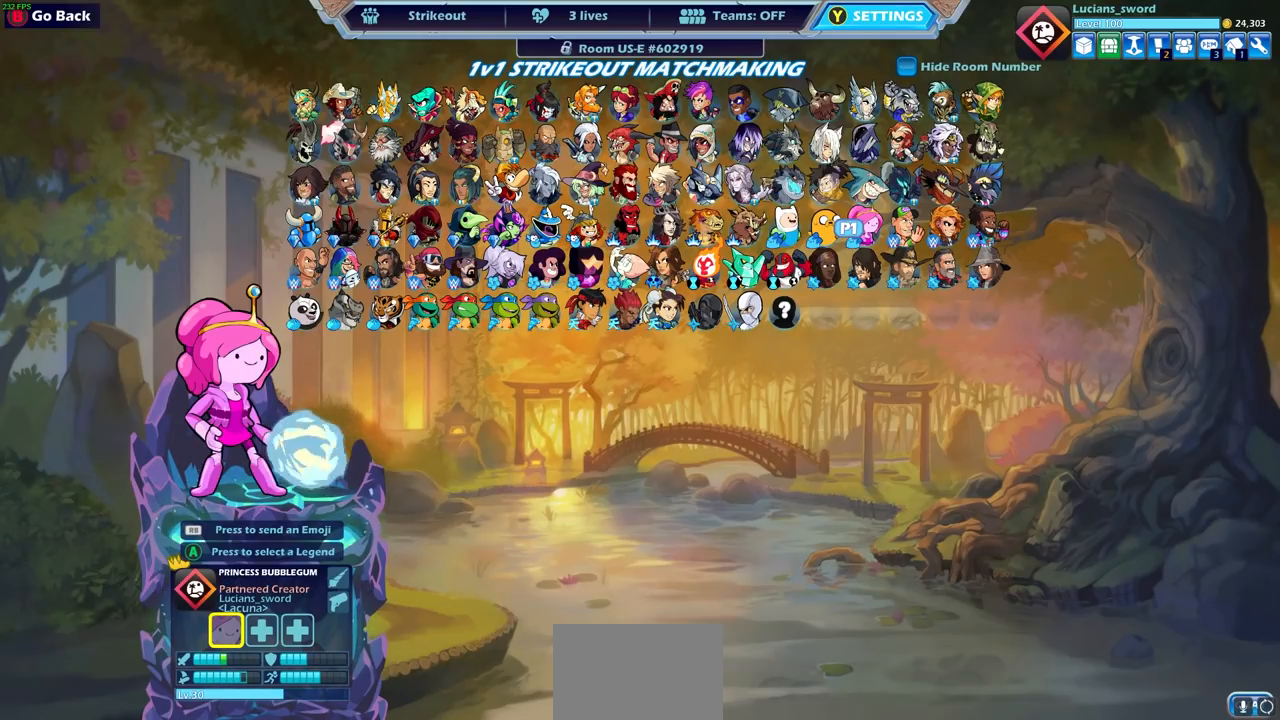
{"buttons": ["DPAD_UP"], "left_stick": "center", "right_stick": "center", "events": [[67, "DPAD_UP", "down"], [183, "DPAD_UP", "up"], [450, "DPAD_UP", "down"]]}
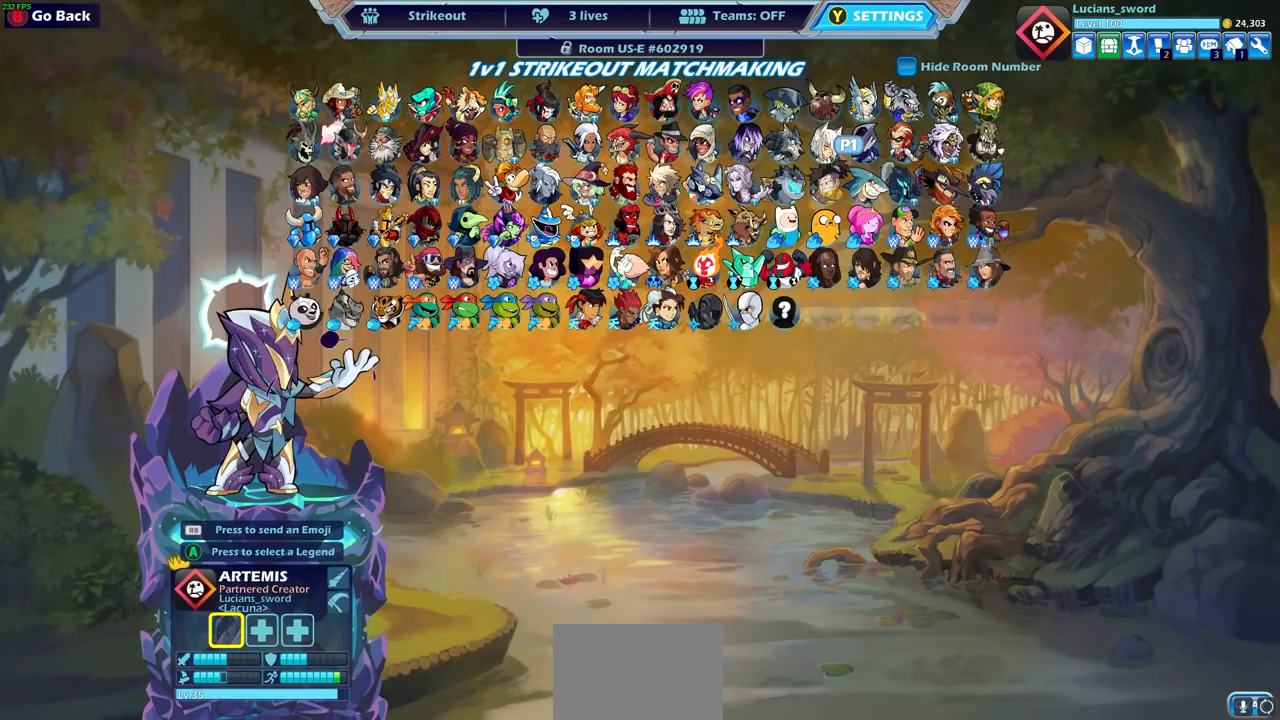
{"buttons": [], "left_stick": "center", "right_stick": "center", "events": [[33, "DPAD_UP", "up"]]}
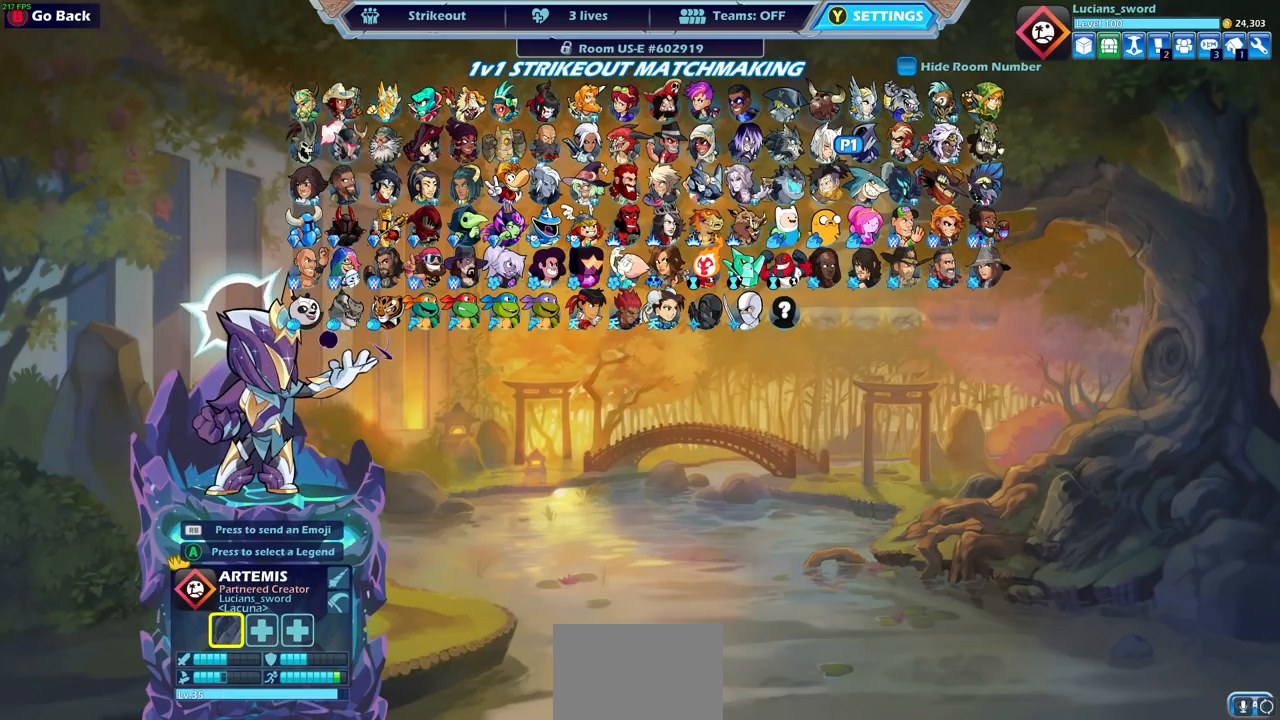
{"buttons": [], "left_stick": "center", "right_stick": "center", "events": [[317, "DPAD_LEFT", "down"], [417, "DPAD_LEFT", "up"]]}
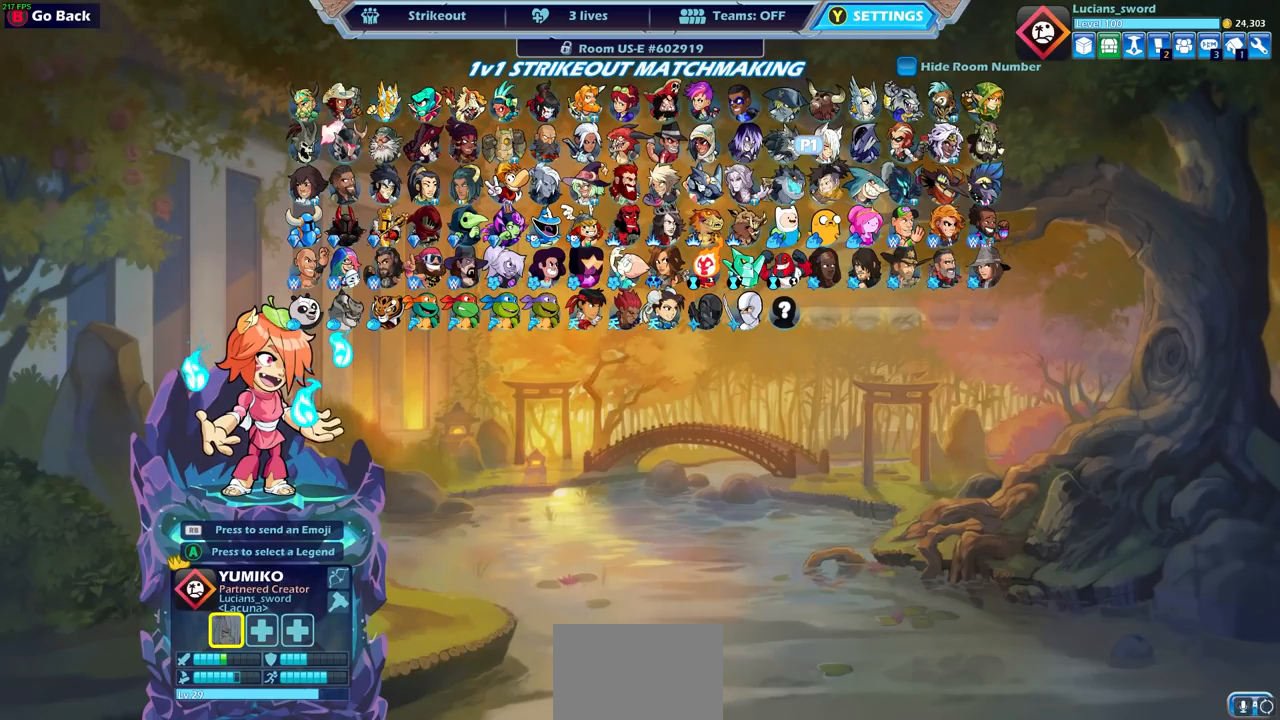
{"buttons": [], "left_stick": "center", "right_stick": "center", "events": []}
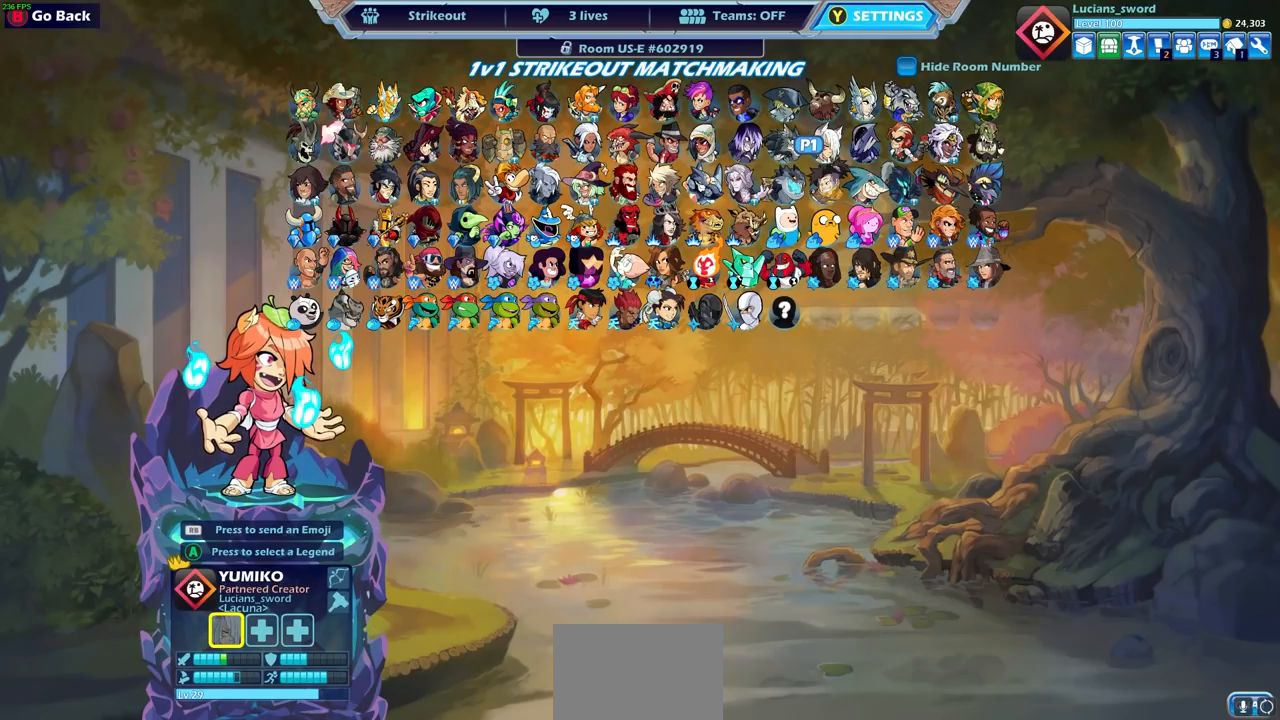
{"buttons": [], "left_stick": "center", "right_stick": "center", "events": []}
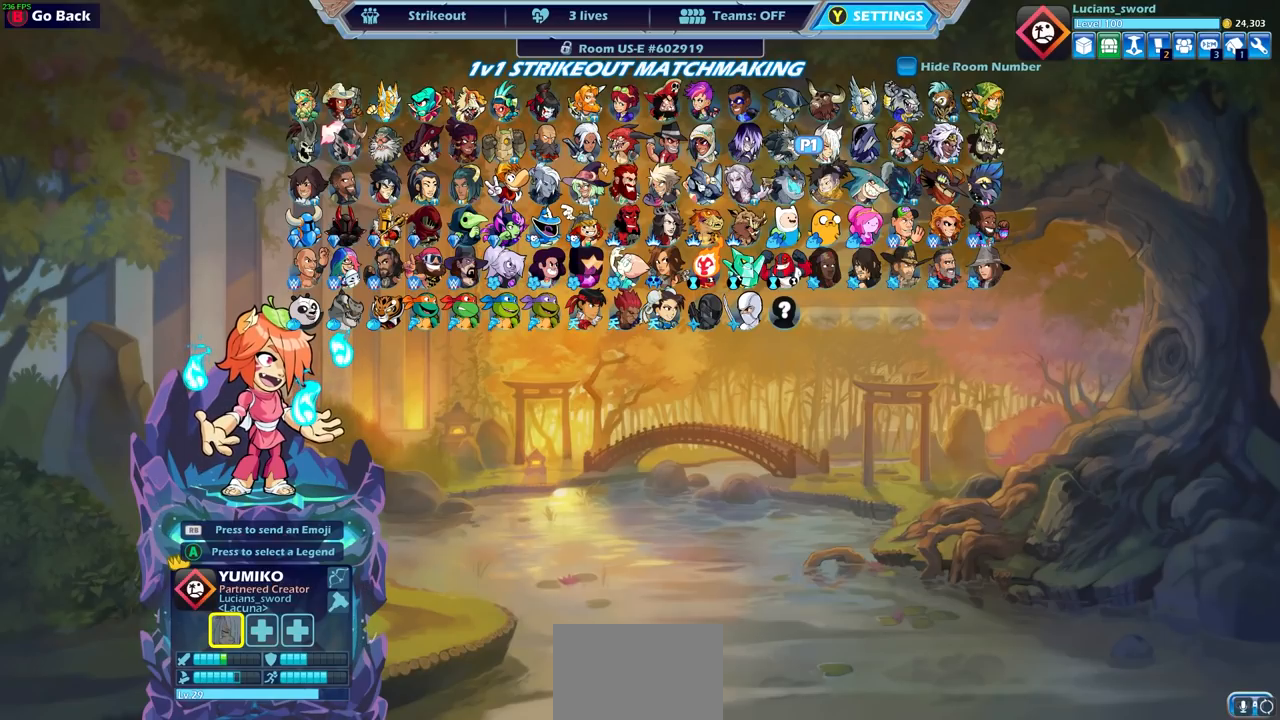
{"buttons": [], "left_stick": "center", "right_stick": "center", "events": []}
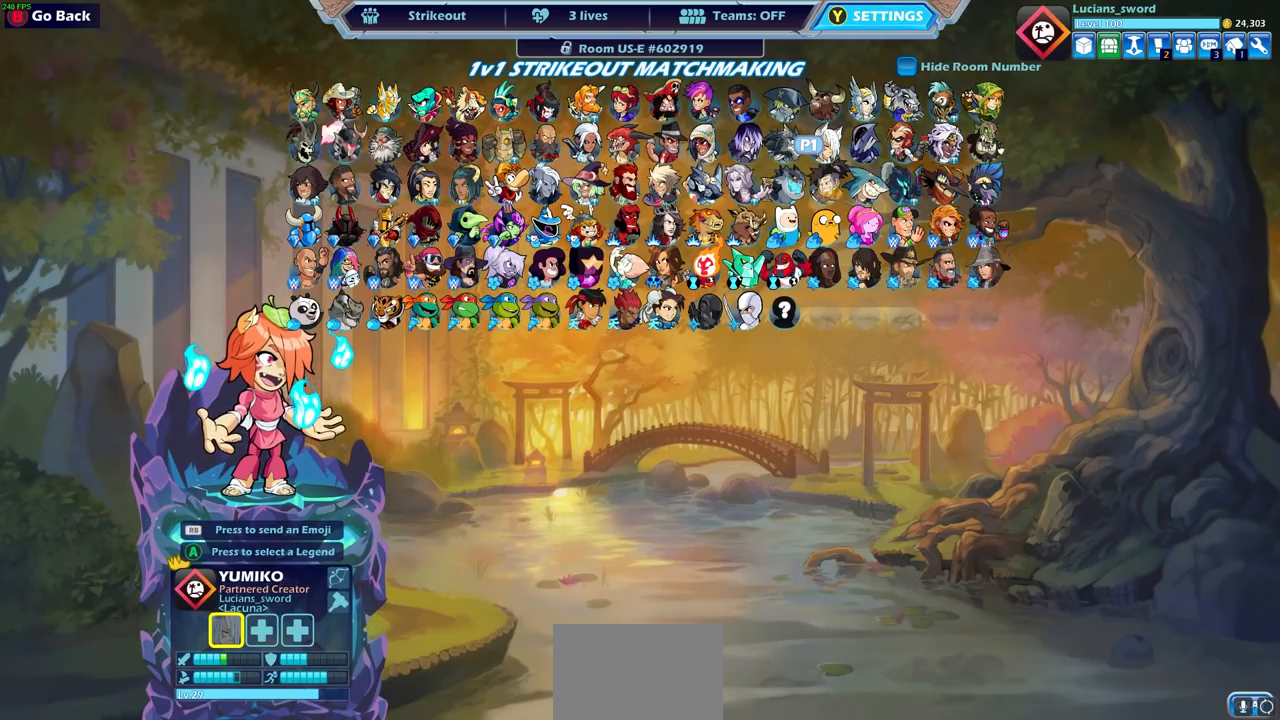
{"buttons": [], "left_stick": "center", "right_stick": "center", "events": []}
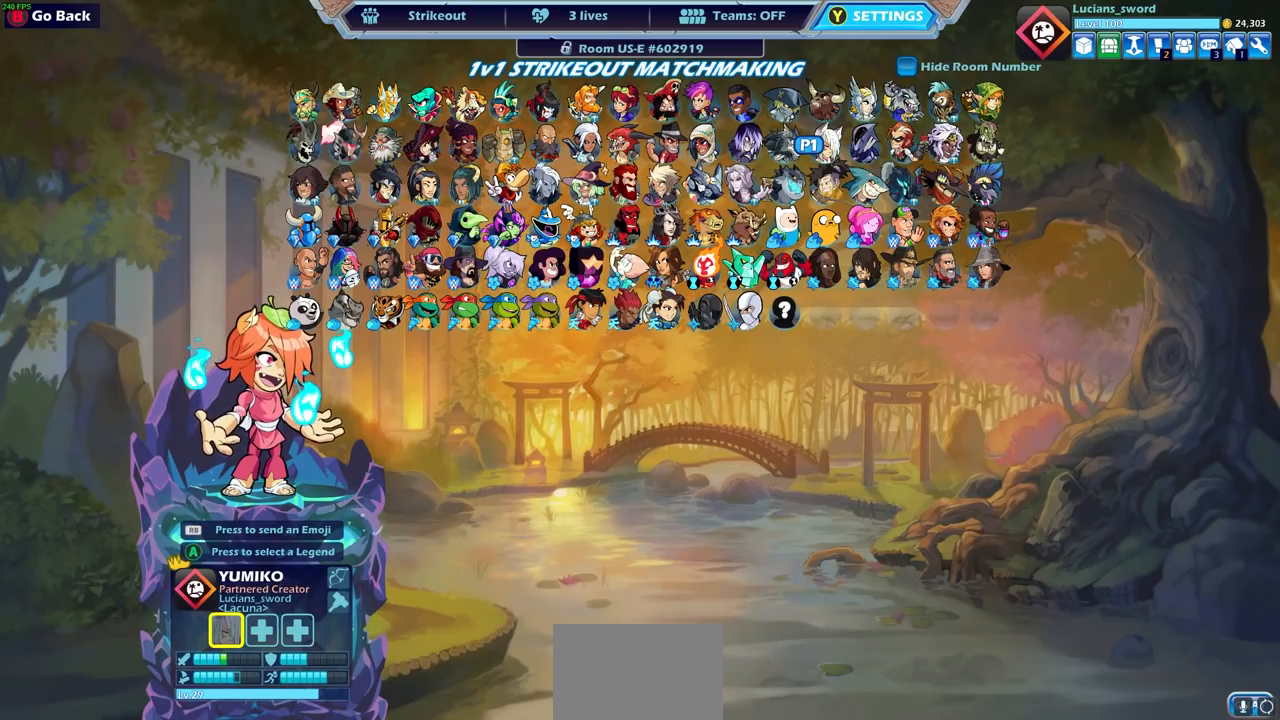
{"buttons": [], "left_stick": "center", "right_stick": "center", "events": []}
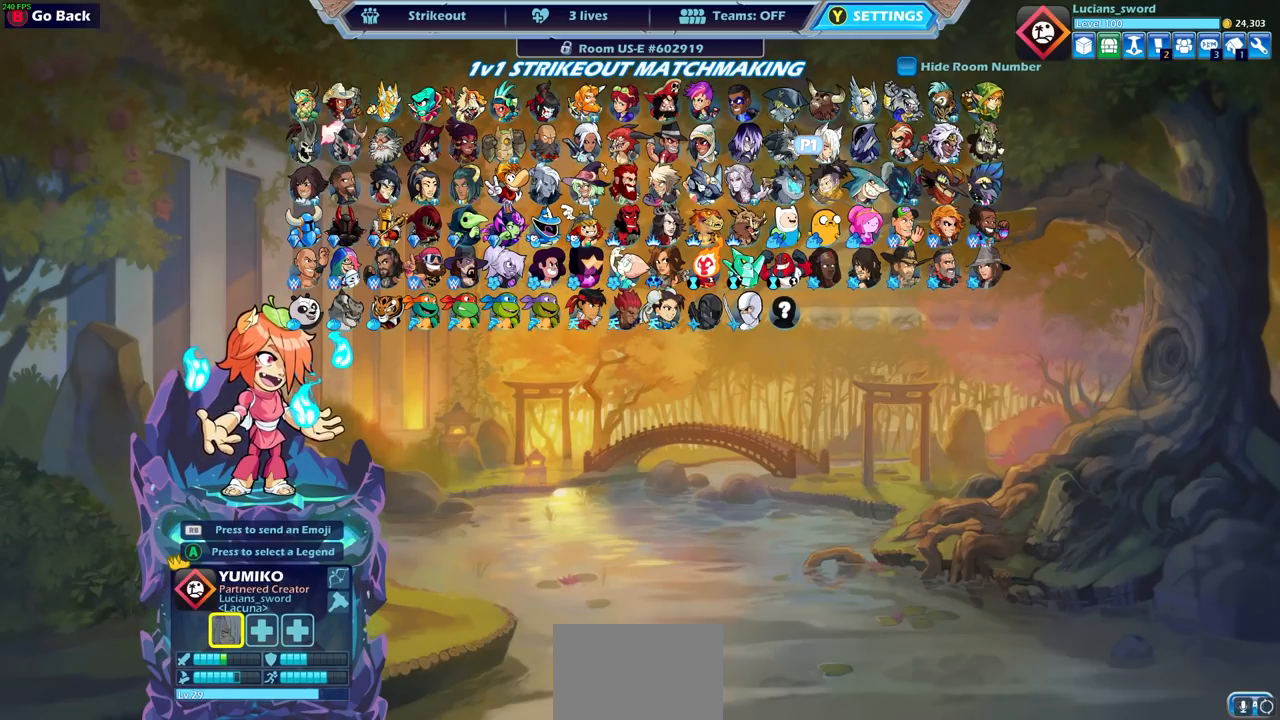
{"buttons": [], "left_stick": "center", "right_stick": "center", "events": []}
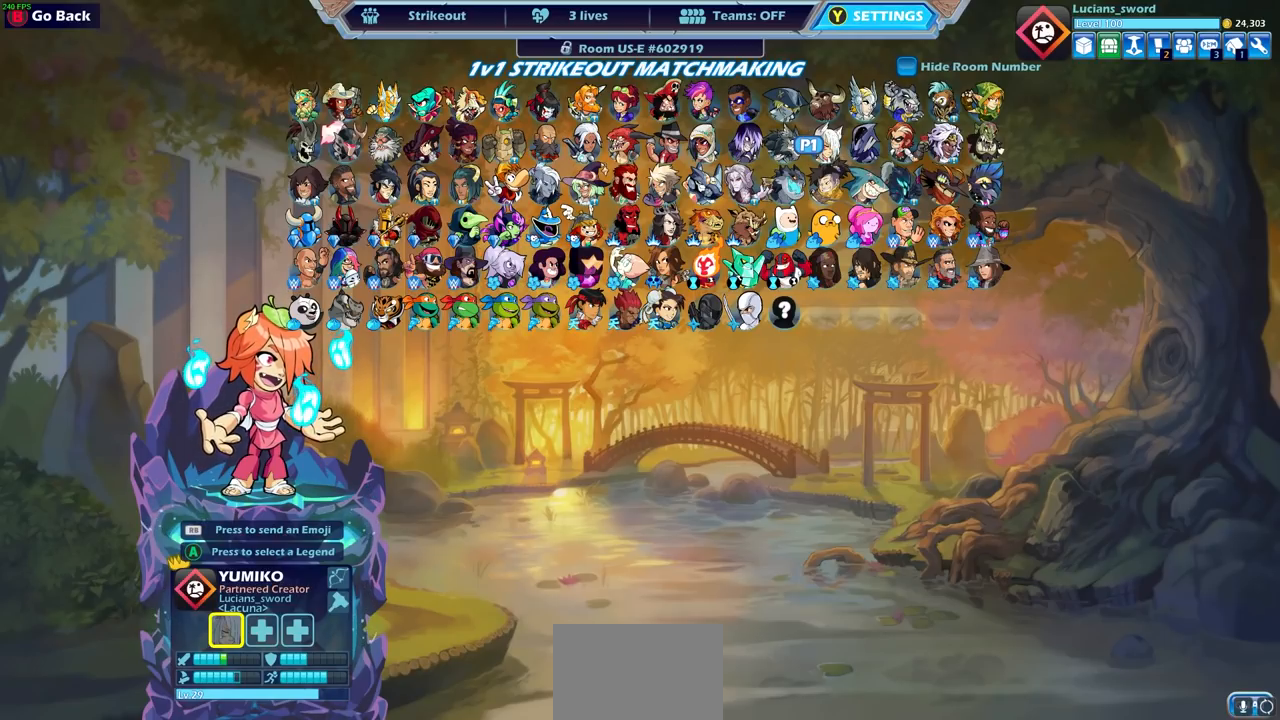
{"buttons": [], "left_stick": "center", "right_stick": "center", "events": []}
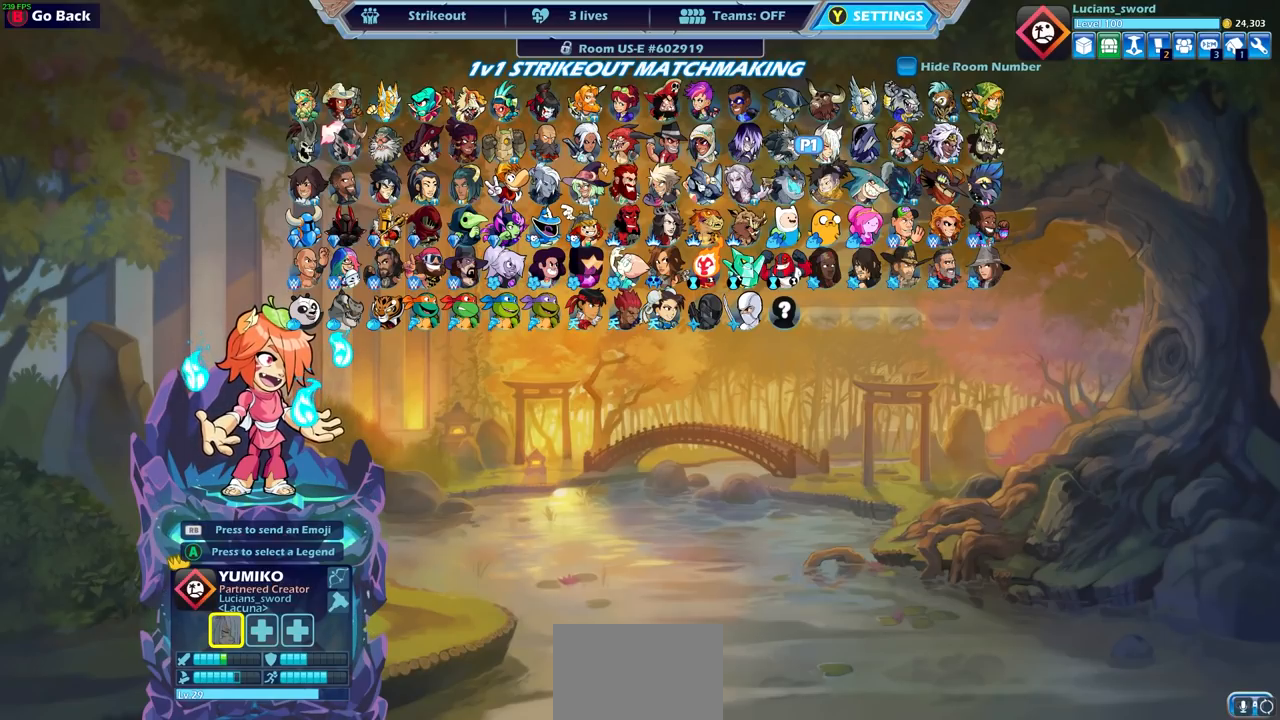
{"buttons": [], "left_stick": "center", "right_stick": "center", "events": []}
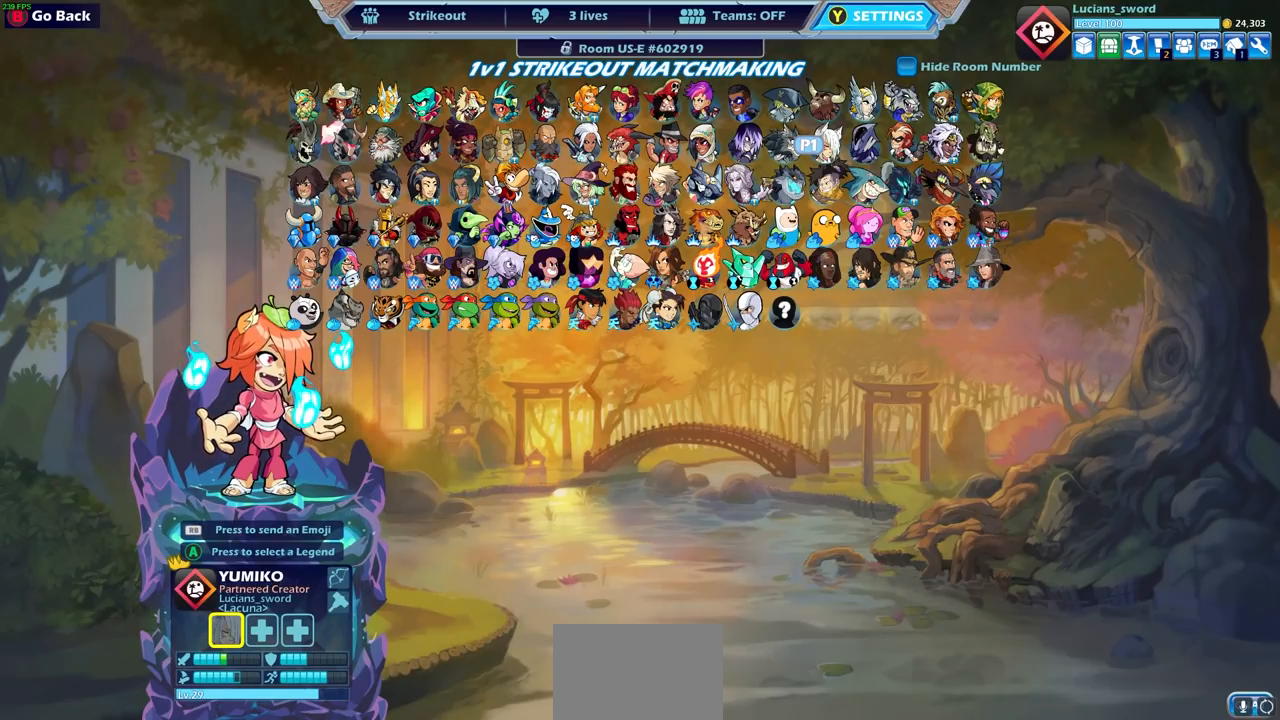
{"buttons": [], "left_stick": "center", "right_stick": "center", "events": [[100, "DPAD_DOWN", "down"], [233, "DPAD_DOWN", "up"]]}
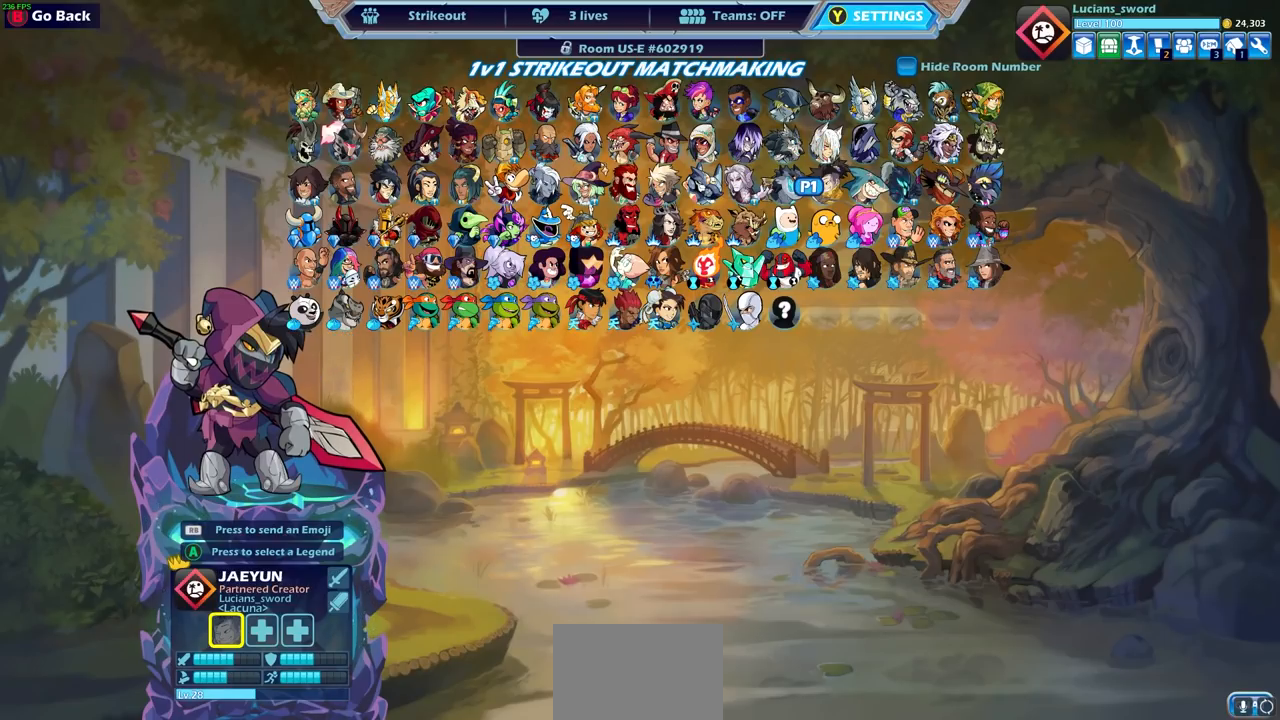
{"buttons": ["DPAD_UP"], "left_stick": "center", "right_stick": "center", "events": [[133, "DPAD_LEFT", "down"], [233, "DPAD_LEFT", "up"], [467, "DPAD_UP", "down"]]}
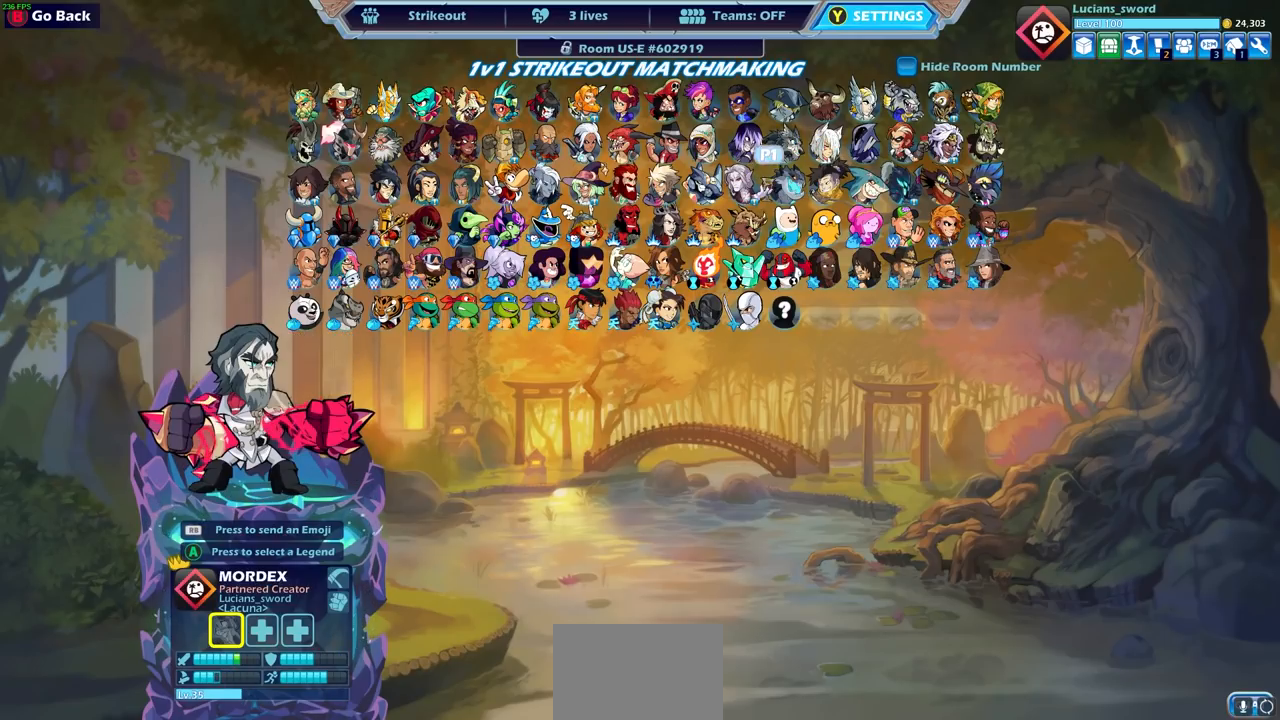
{"buttons": ["CROSS"], "left_stick": "center", "right_stick": "center", "events": [[83, "DPAD_UP", "up"], [200, "DPAD_LEFT", "down"], [317, "DPAD_LEFT", "up"], [500, "CROSS", "down"]]}
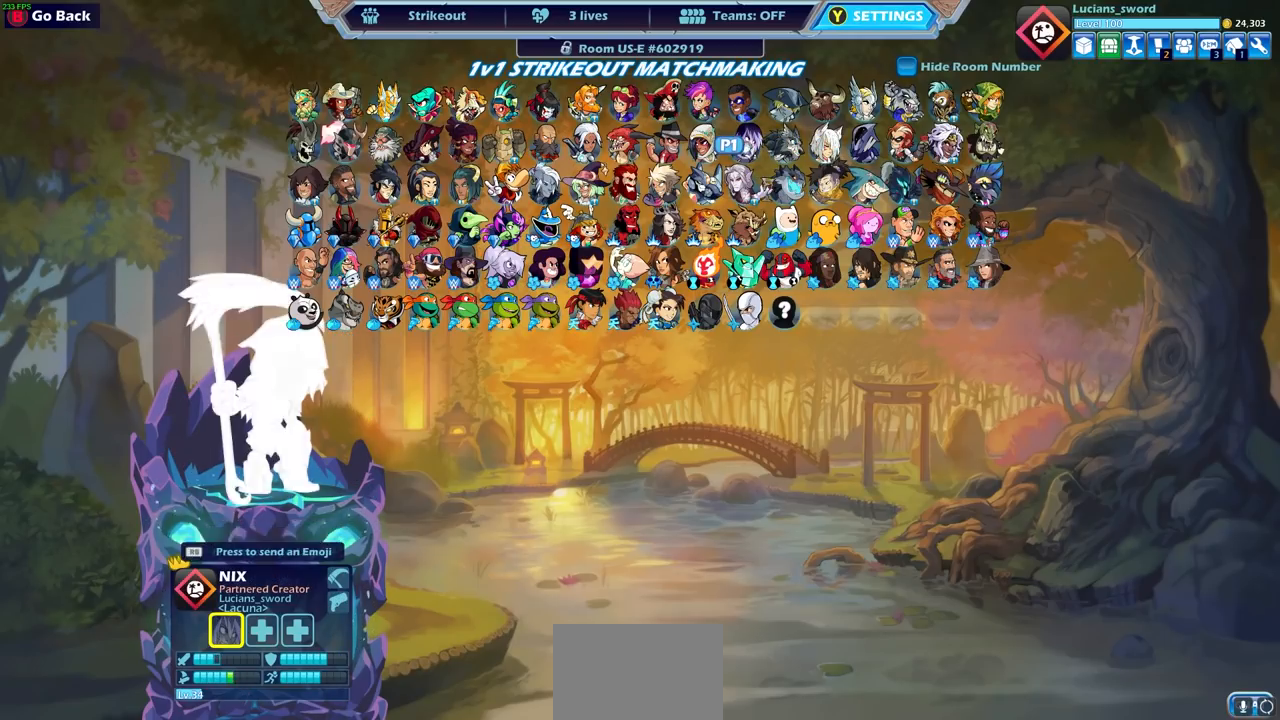
{"buttons": [], "left_stick": "center", "right_stick": "center", "events": [[100, "CROSS", "up"]]}
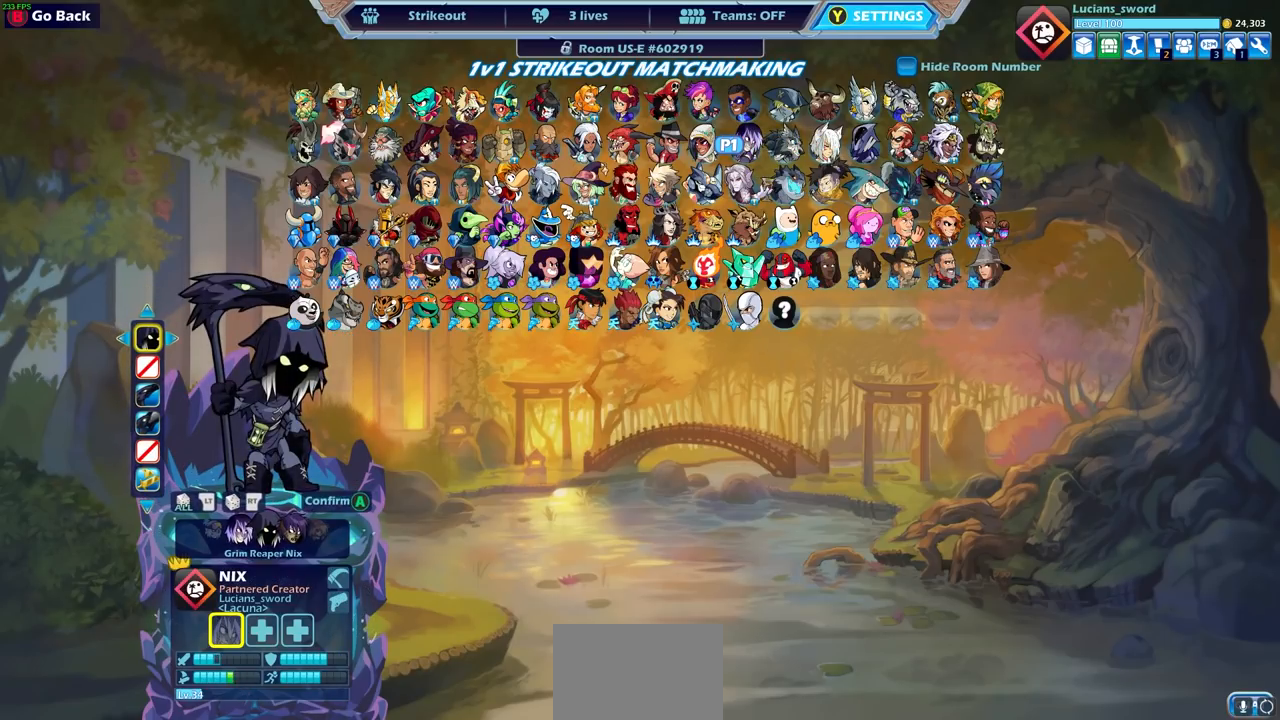
{"buttons": [], "left_stick": "center", "right_stick": "center", "events": []}